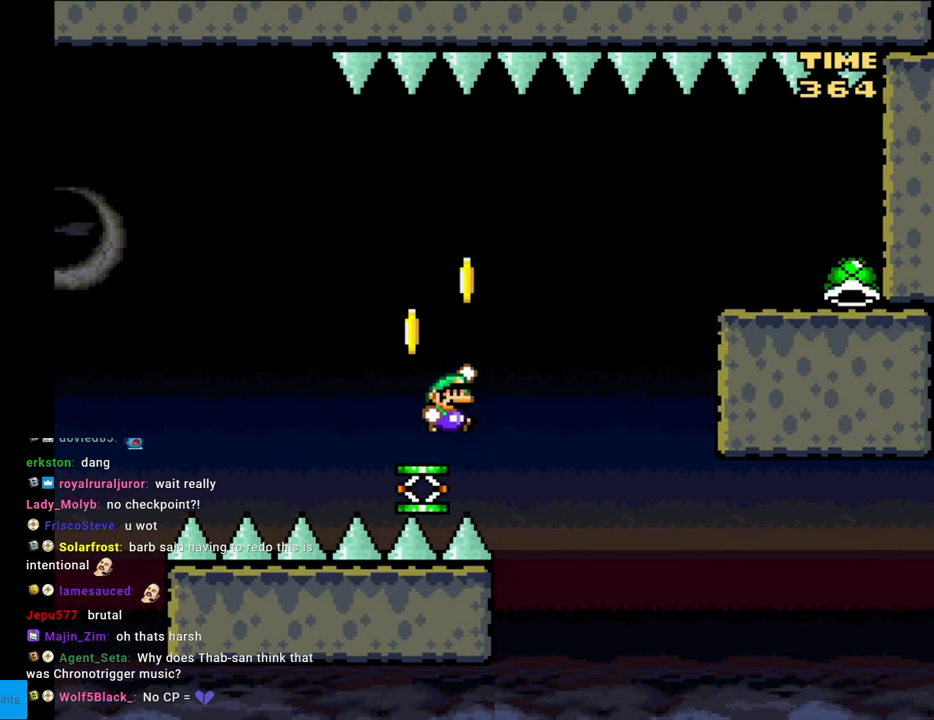
Gameplay with a controller (Nintendo layout); each line is a JSON object with the inputs held at the frame after it. "events" lists button and stick changes between this image and that frame as [ms after this image, input, new state], when the widget could be followed in between. Not read: L3 R3.
{"buttons": ["B", "Y", "DPAD_RIGHT"], "events": [[233, "B", "up"], [383, "B", "down"]]}
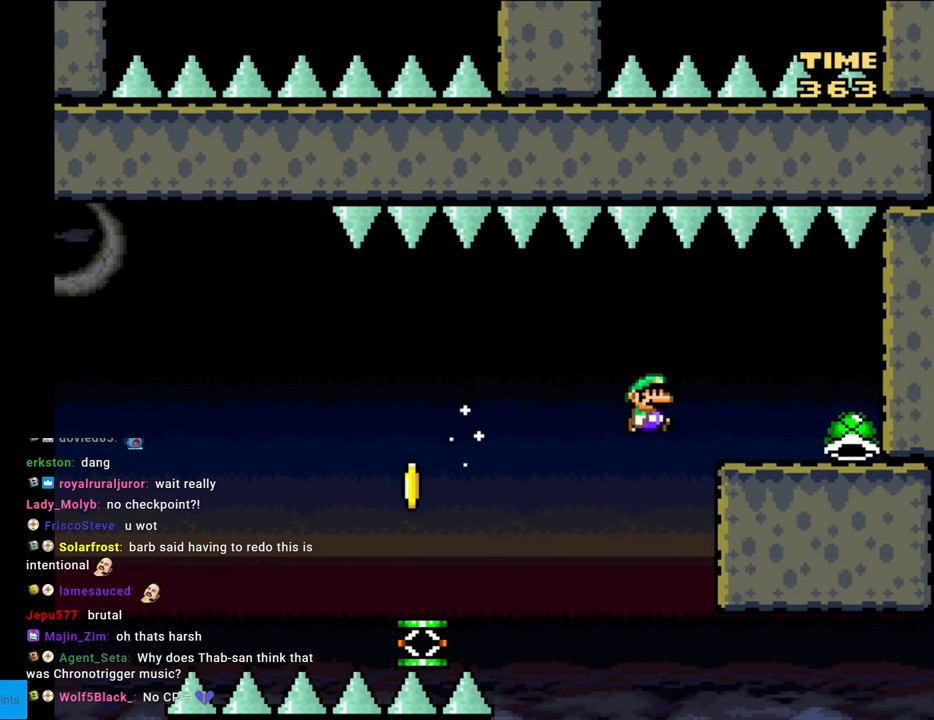
{"buttons": ["B", "Y"], "events": [[400, "DPAD_RIGHT", "up"]]}
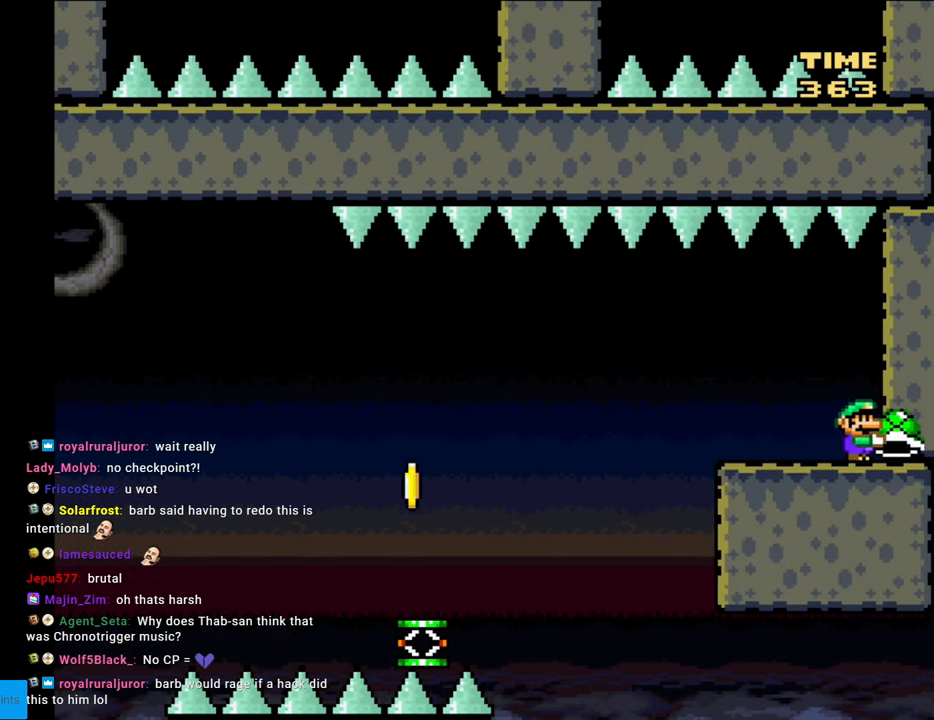
{"buttons": ["B", "Y", "DPAD_LEFT"], "events": [[100, "DPAD_LEFT", "down"]]}
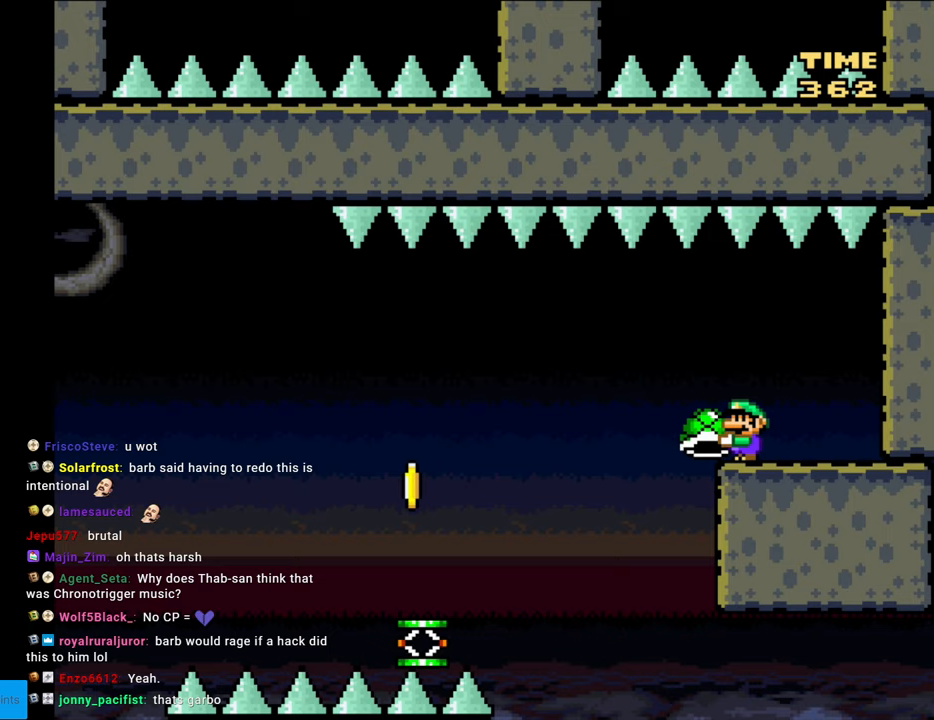
{"buttons": ["Y", "DPAD_LEFT"], "events": [[383, "B", "up"]]}
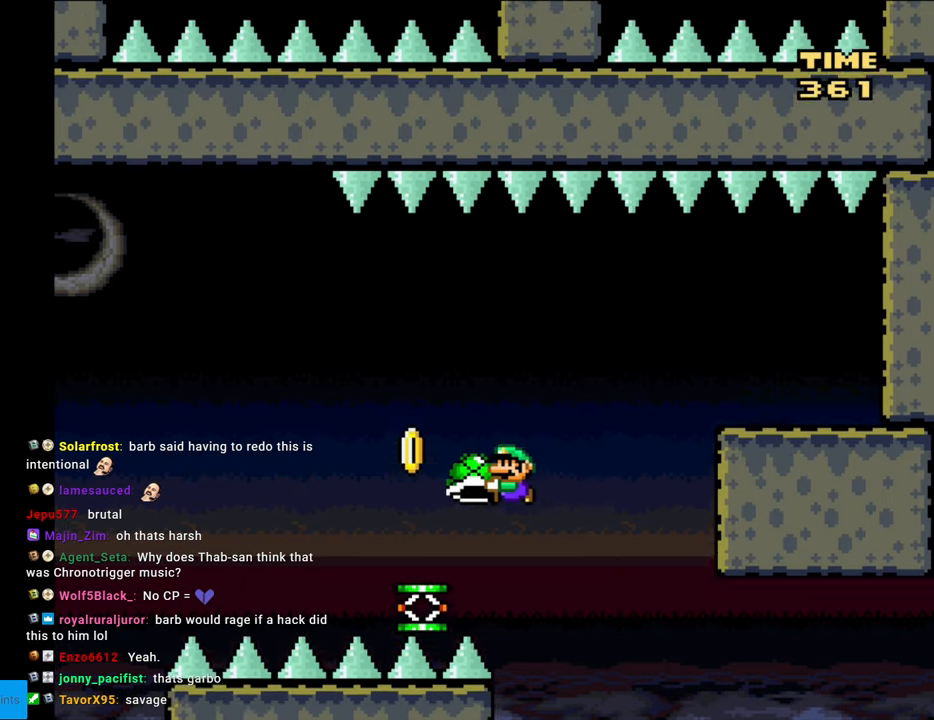
{"buttons": ["B", "Y", "DPAD_LEFT"], "events": [[183, "B", "down"]]}
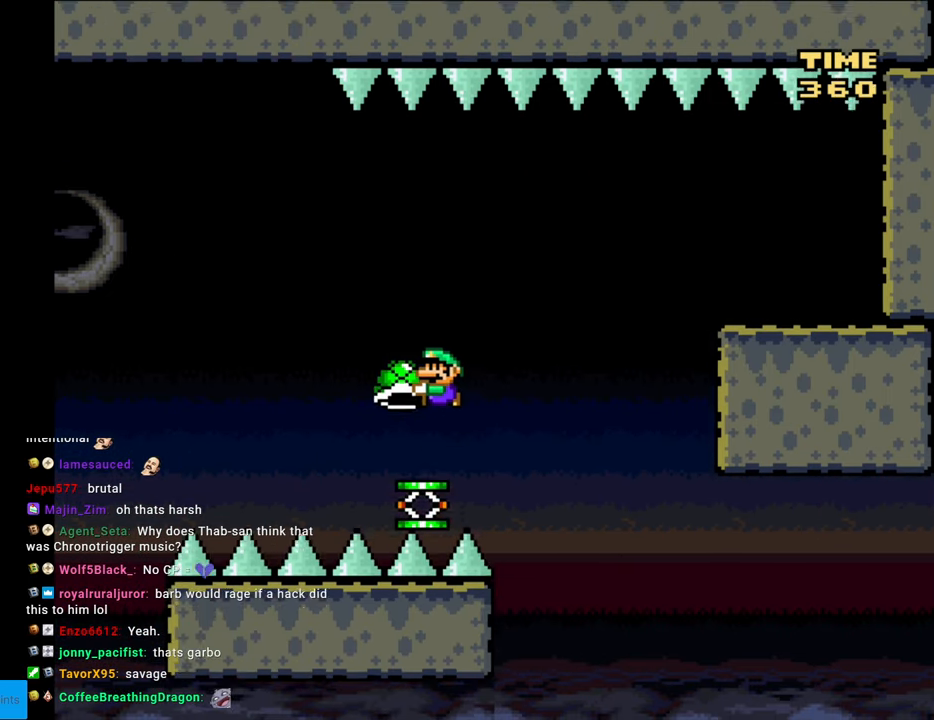
{"buttons": ["B", "Y", "DPAD_LEFT"], "events": []}
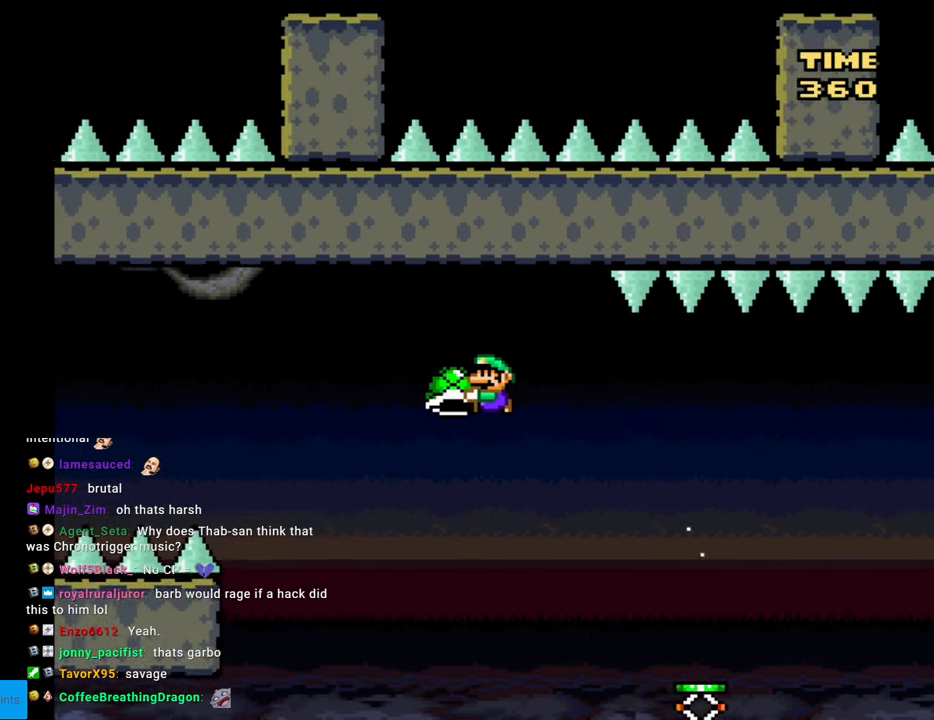
{"buttons": ["B", "Y", "DPAD_LEFT"], "events": [[200, "Y", "up"], [283, "Y", "down"]]}
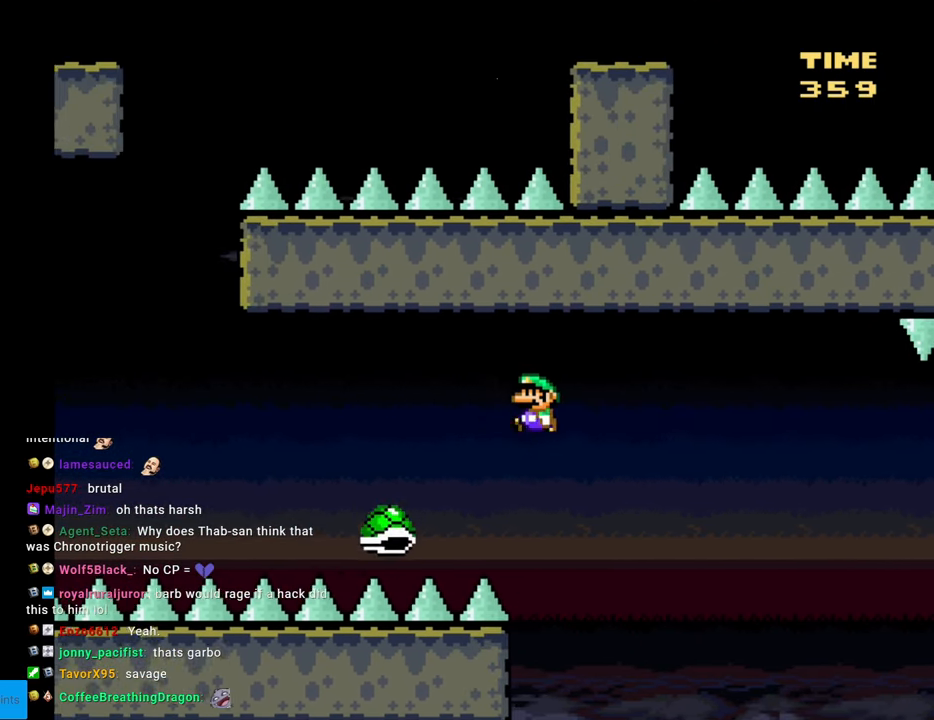
{"buttons": ["B", "Y", "DPAD_LEFT"], "events": []}
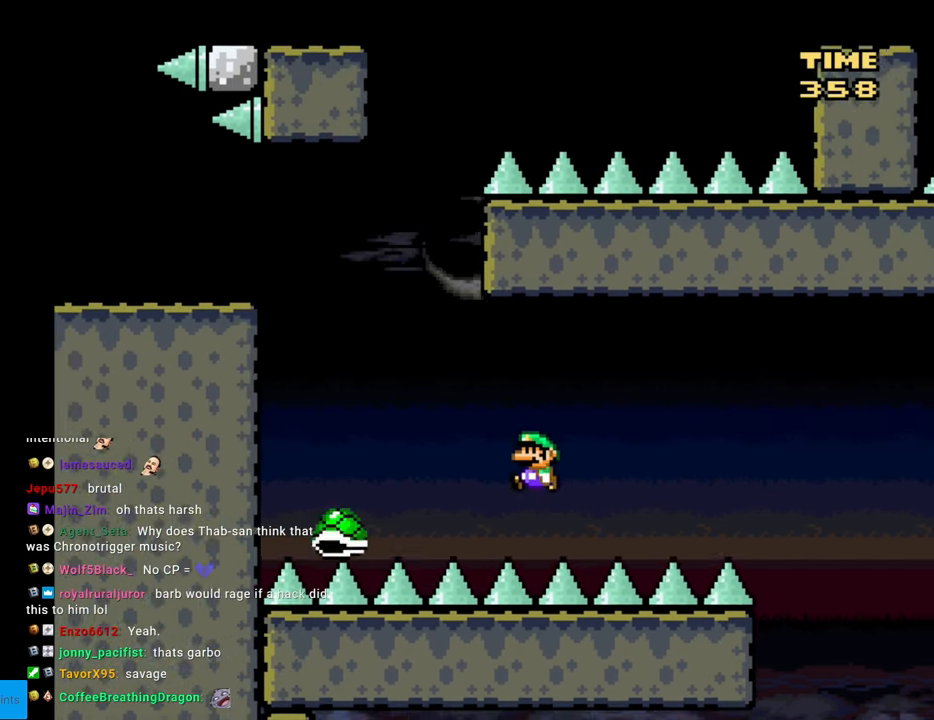
{"buttons": ["B", "Y"], "events": [[367, "DPAD_LEFT", "up"], [383, "DPAD_RIGHT", "down"], [483, "DPAD_RIGHT", "up"]]}
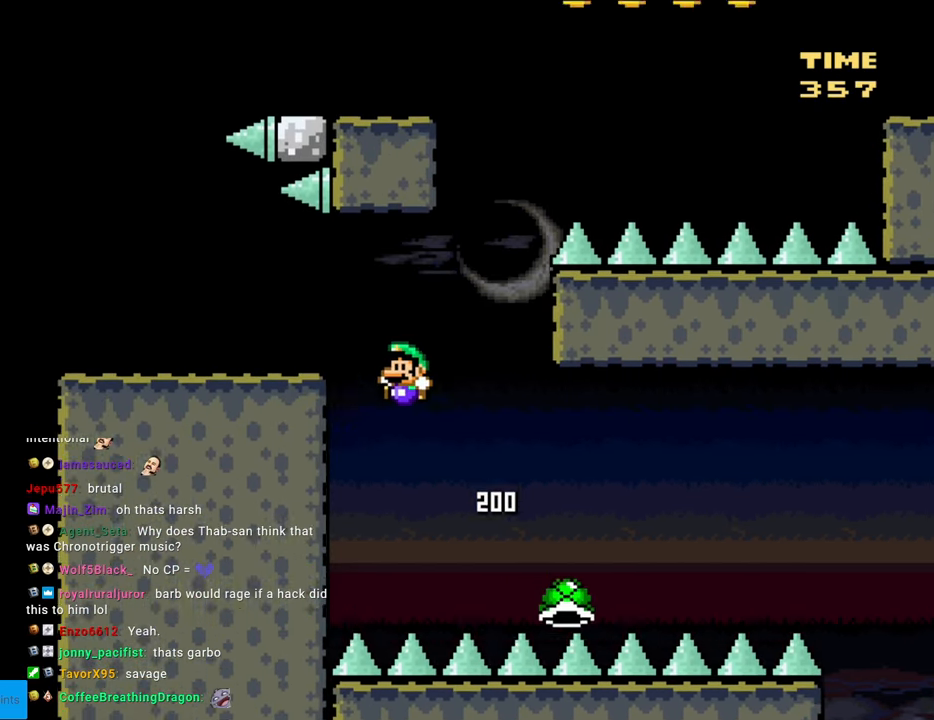
{"buttons": ["Y", "DPAD_LEFT"], "events": [[17, "DPAD_LEFT", "down"], [217, "B", "up"]]}
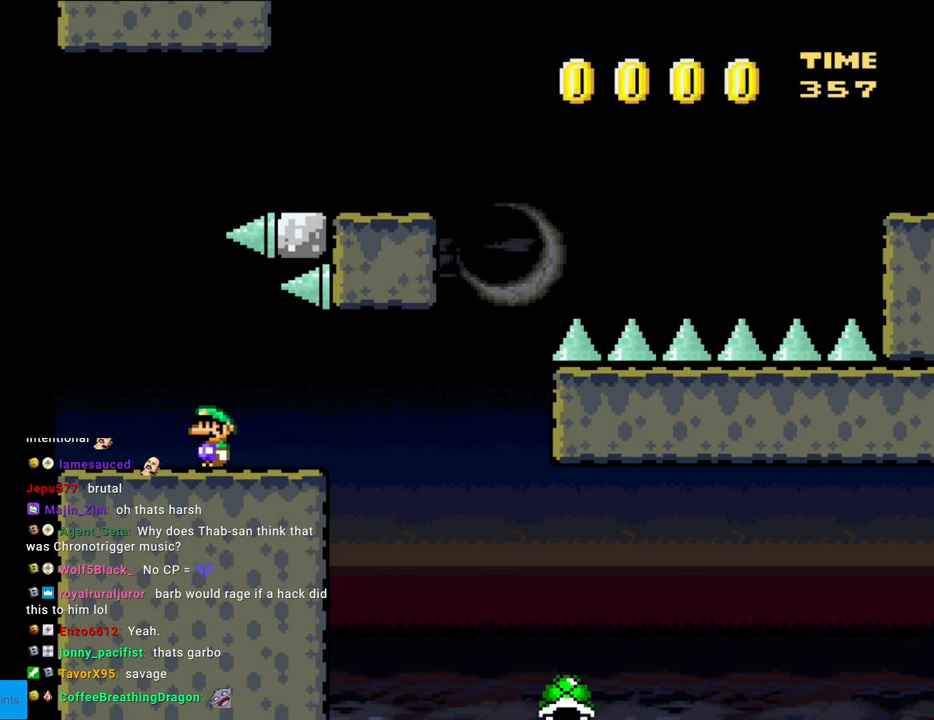
{"buttons": ["B", "Y"], "events": [[100, "B", "down"], [217, "DPAD_LEFT", "up"], [350, "DPAD_RIGHT", "down"], [500, "DPAD_RIGHT", "up"]]}
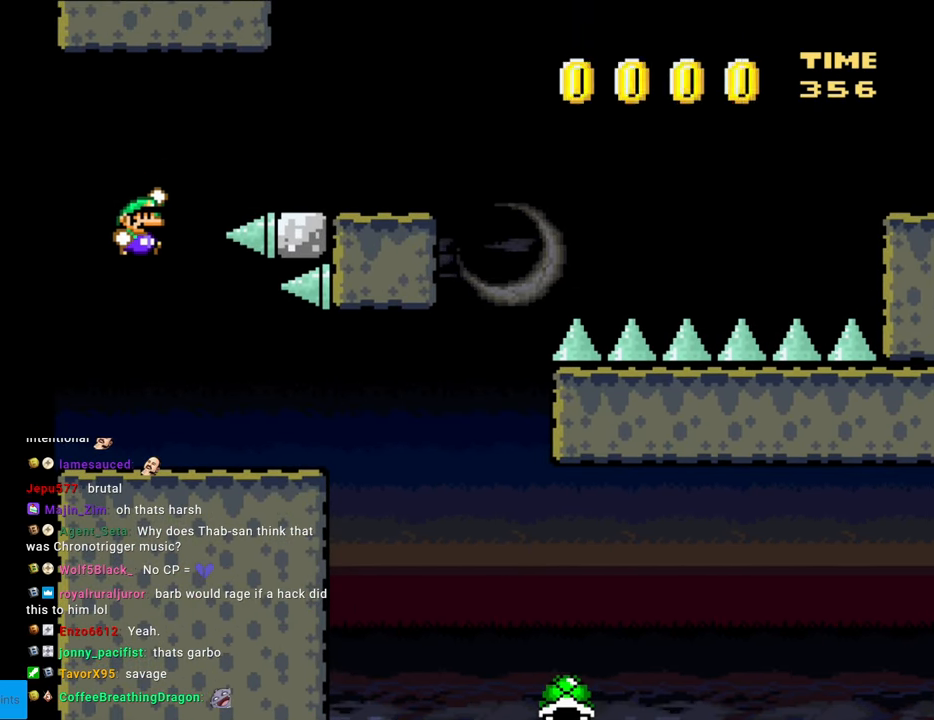
{"buttons": ["X", "DPAD_RIGHT"], "events": [[317, "DPAD_RIGHT", "down"], [350, "B", "up"], [417, "X", "down"], [417, "Y", "up"]]}
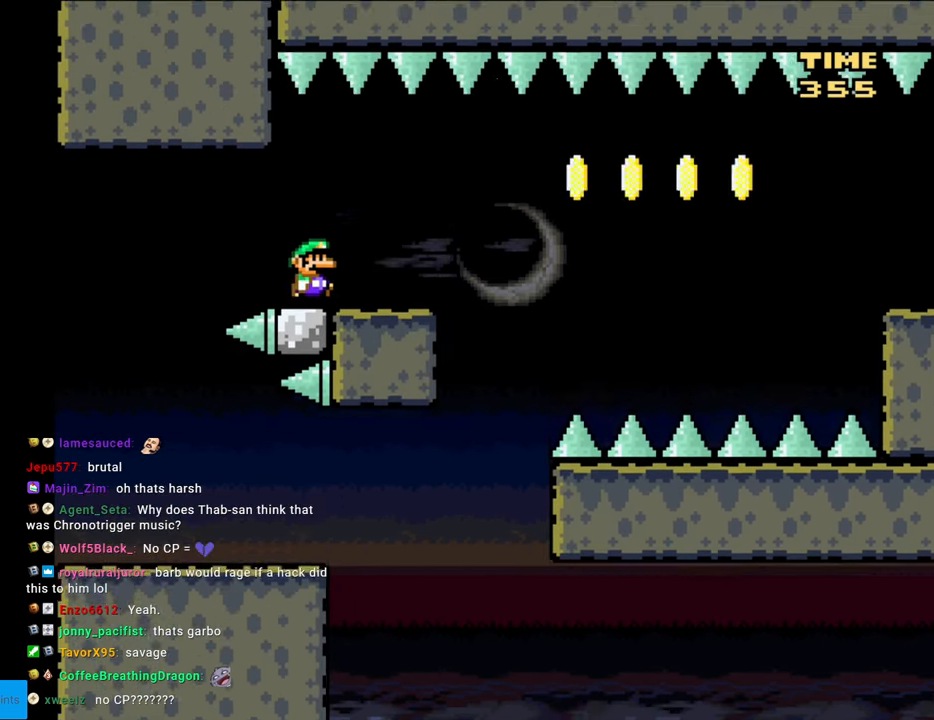
{"buttons": ["A", "X", "DPAD_RIGHT"], "events": [[217, "A", "down"], [300, "A", "up"], [450, "A", "down"]]}
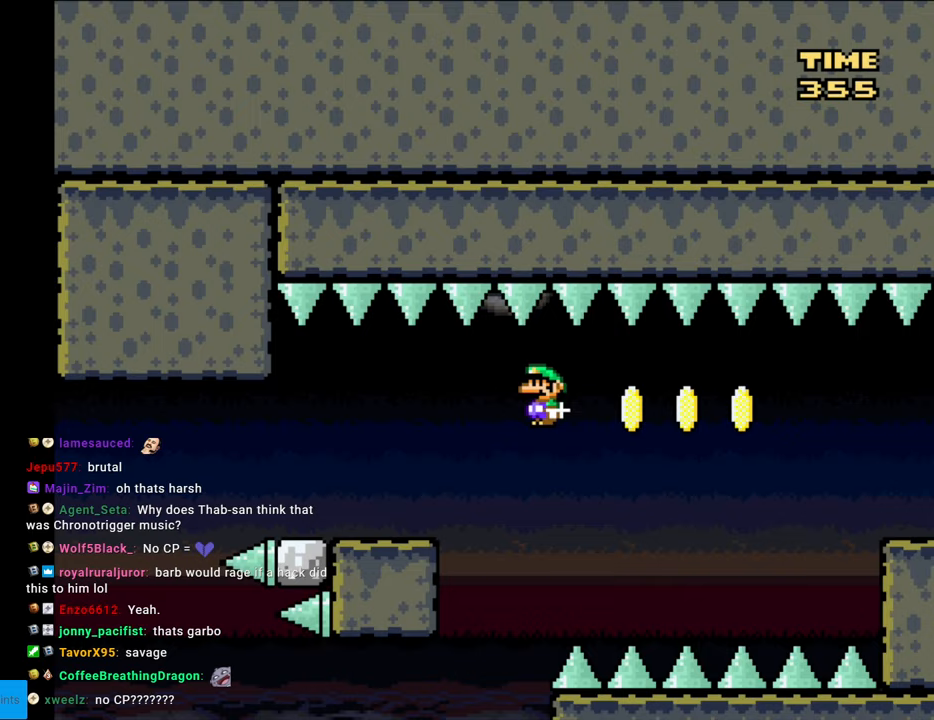
{"buttons": ["A", "X", "DPAD_RIGHT"], "events": []}
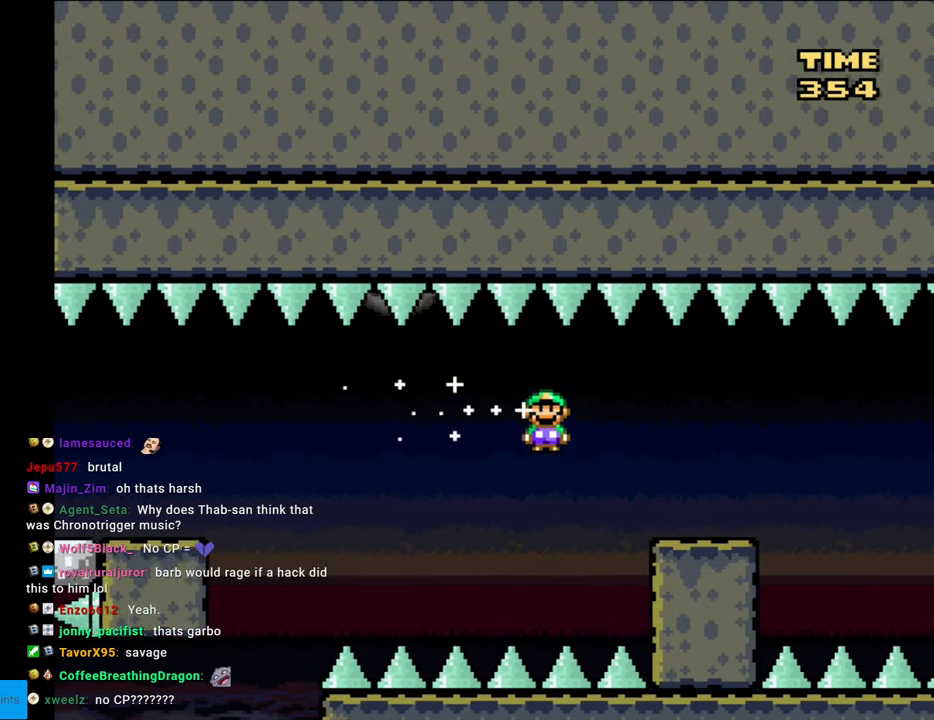
{"buttons": ["A", "X", "DPAD_RIGHT"], "events": [[117, "A", "up"], [450, "A", "down"]]}
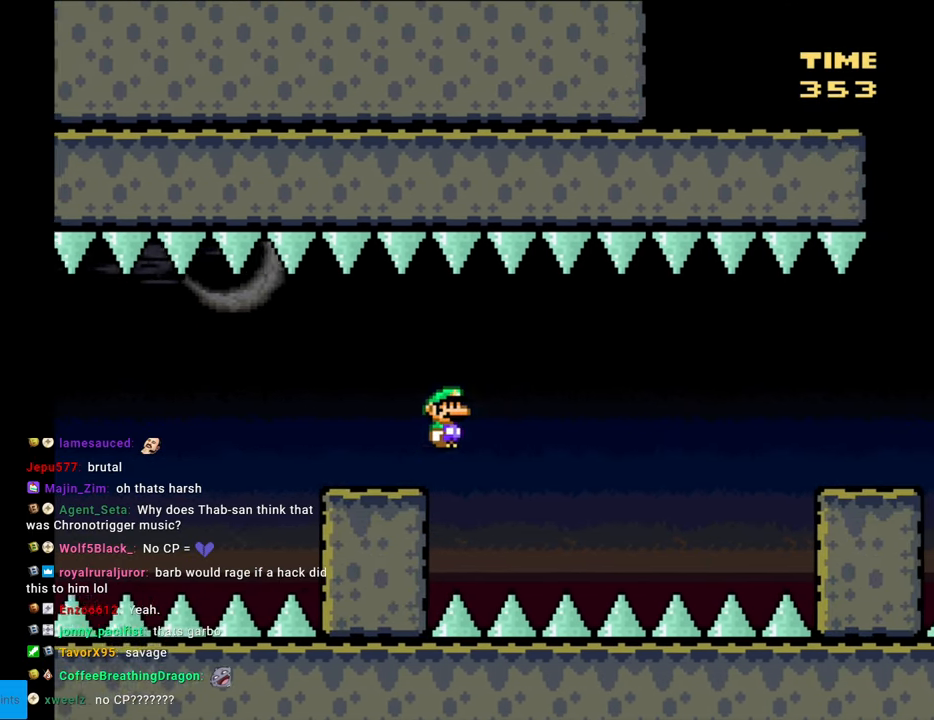
{"buttons": ["A", "X", "DPAD_RIGHT"], "events": [[33, "A", "up"], [200, "A", "down"]]}
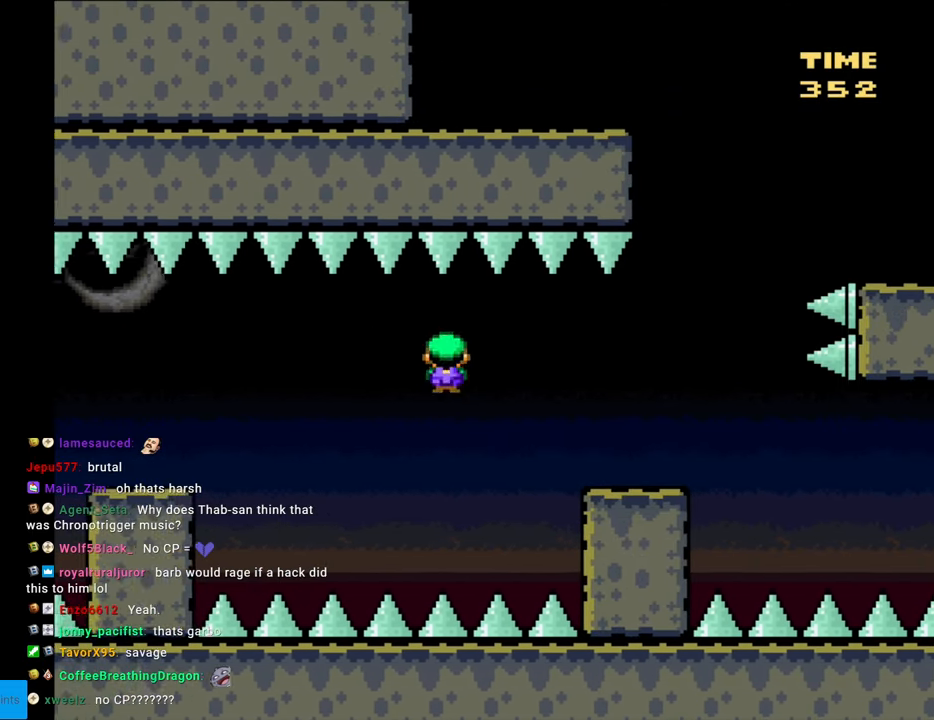
{"buttons": ["B", "Y", "DPAD_RIGHT"], "events": [[167, "A", "up"], [183, "X", "up"], [183, "Y", "down"], [433, "B", "down"]]}
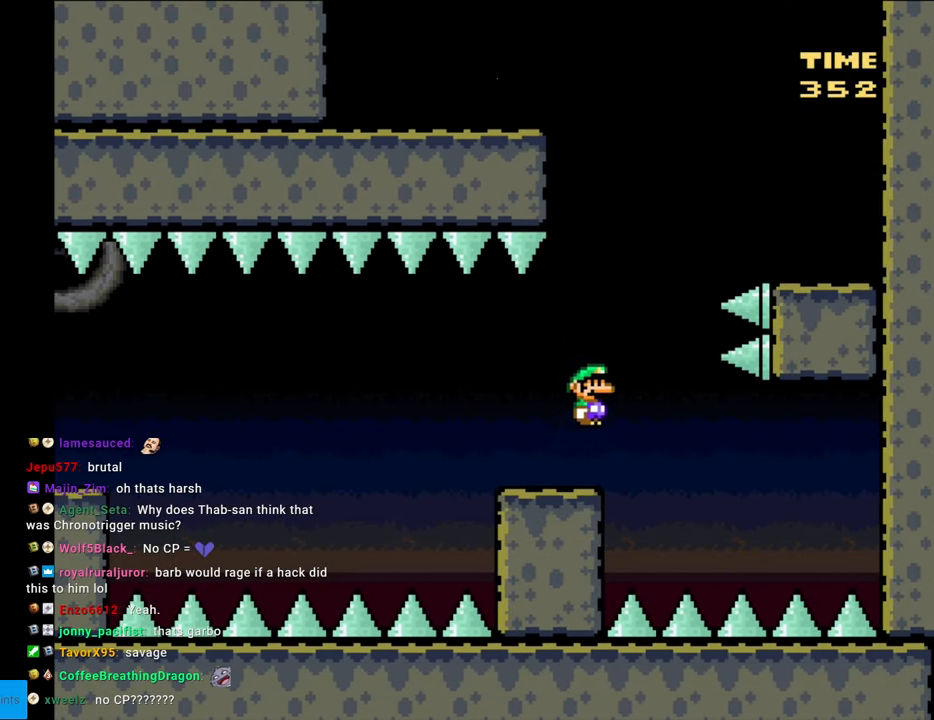
{"buttons": ["B", "Y", "DPAD_RIGHT"], "events": [[17, "DPAD_RIGHT", "up"], [33, "DPAD_UP", "down"], [50, "DPAD_LEFT", "down"], [50, "DPAD_UP", "up"], [217, "DPAD_LEFT", "up"], [250, "DPAD_RIGHT", "down"]]}
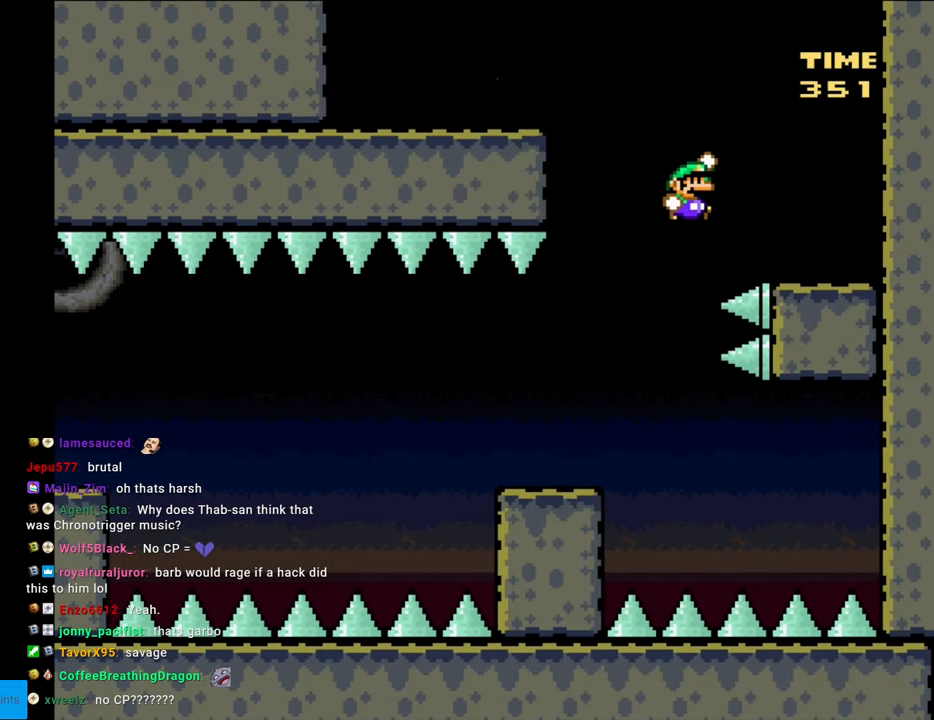
{"buttons": ["B", "Y", "DPAD_LEFT"], "events": [[133, "B", "up"], [267, "DPAD_RIGHT", "up"], [350, "DPAD_LEFT", "down"], [500, "B", "down"]]}
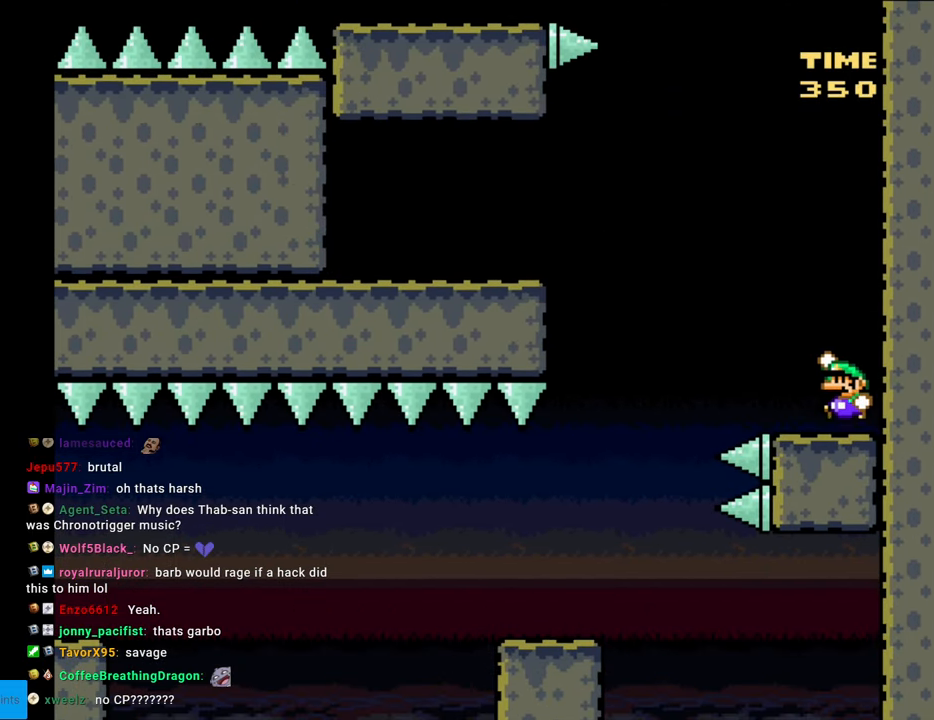
{"buttons": ["B", "Y", "DPAD_LEFT"], "events": [[317, "B", "up"], [400, "B", "down"]]}
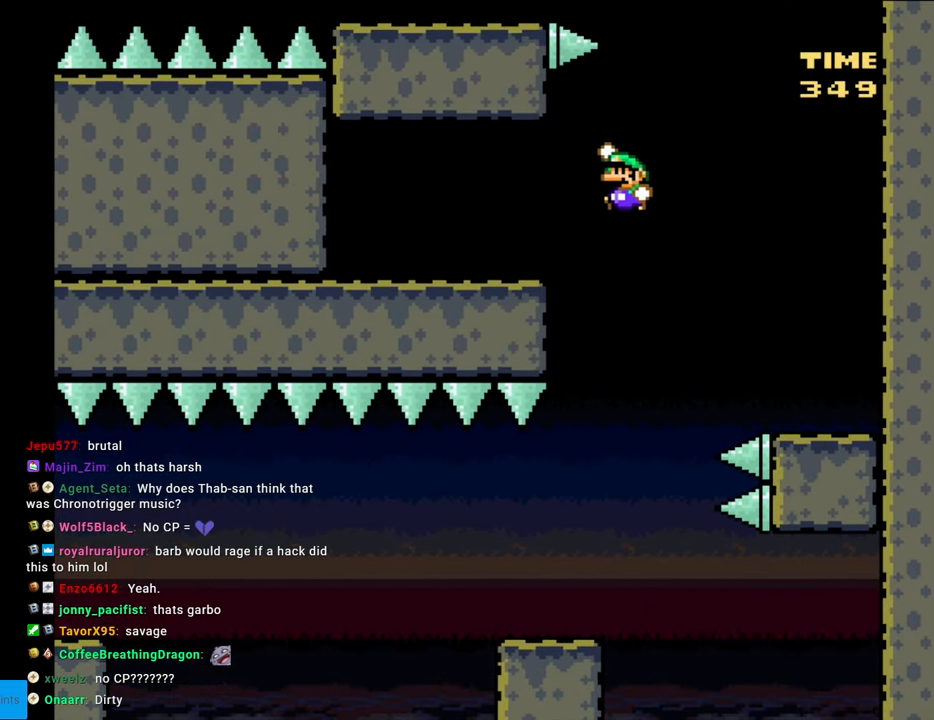
{"buttons": ["Y"], "events": [[400, "B", "up"], [500, "DPAD_LEFT", "up"]]}
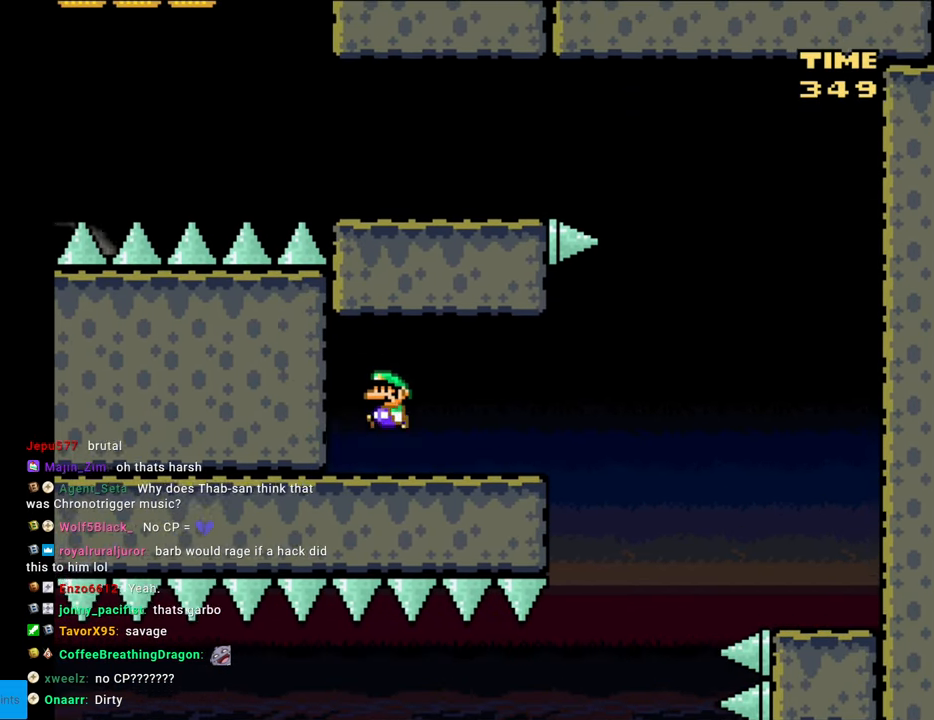
{"buttons": ["Y", "DPAD_RIGHT"], "events": [[183, "DPAD_RIGHT", "down"]]}
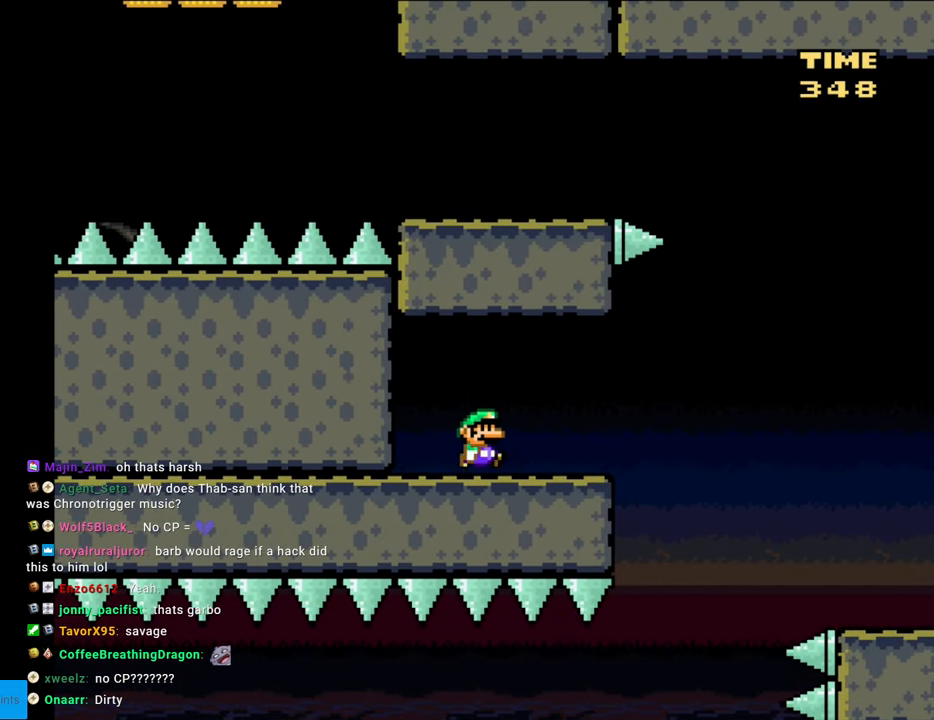
{"buttons": ["B", "Y", "DPAD_RIGHT"], "events": [[250, "B", "down"]]}
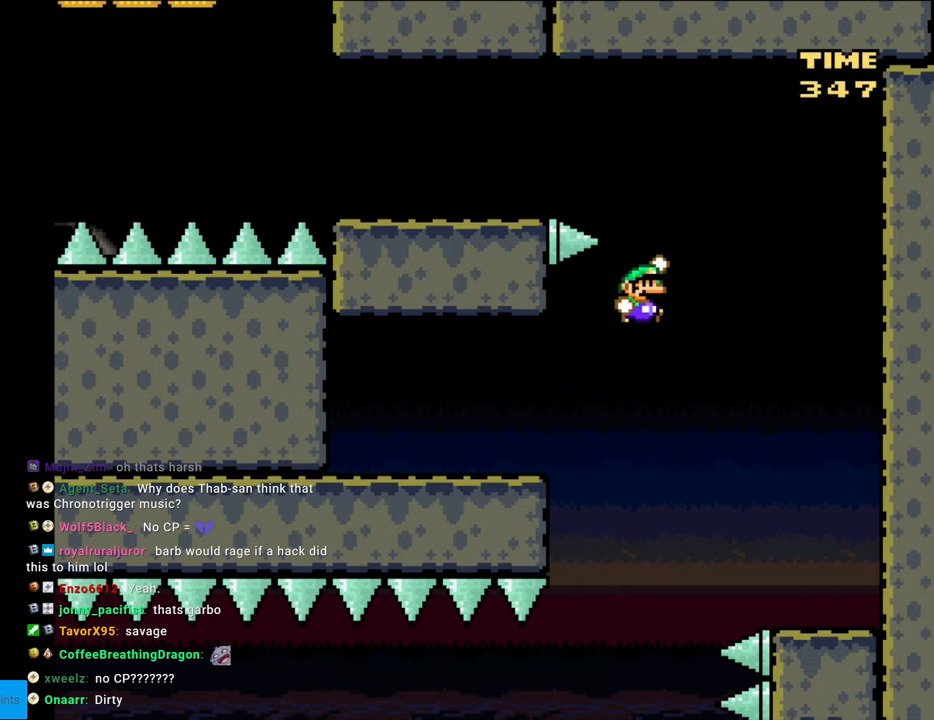
{"buttons": ["B", "Y", "DPAD_LEFT"], "events": [[50, "DPAD_RIGHT", "up"], [67, "DPAD_UP", "down"], [83, "DPAD_LEFT", "down"], [83, "DPAD_UP", "up"]]}
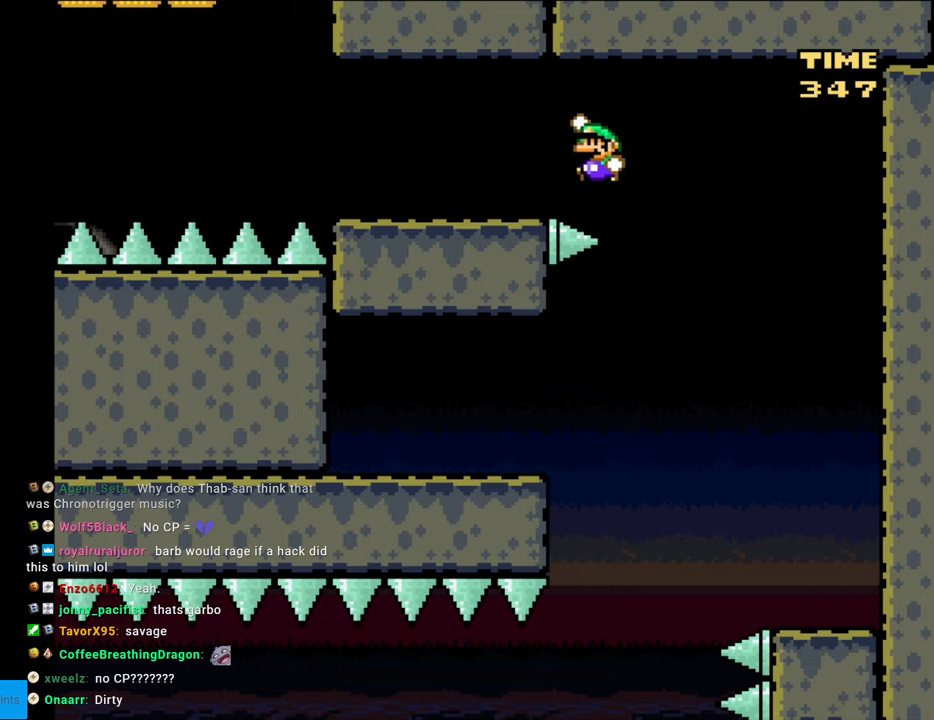
{"buttons": ["B", "Y", "DPAD_LEFT"], "events": [[167, "B", "up"], [500, "B", "down"]]}
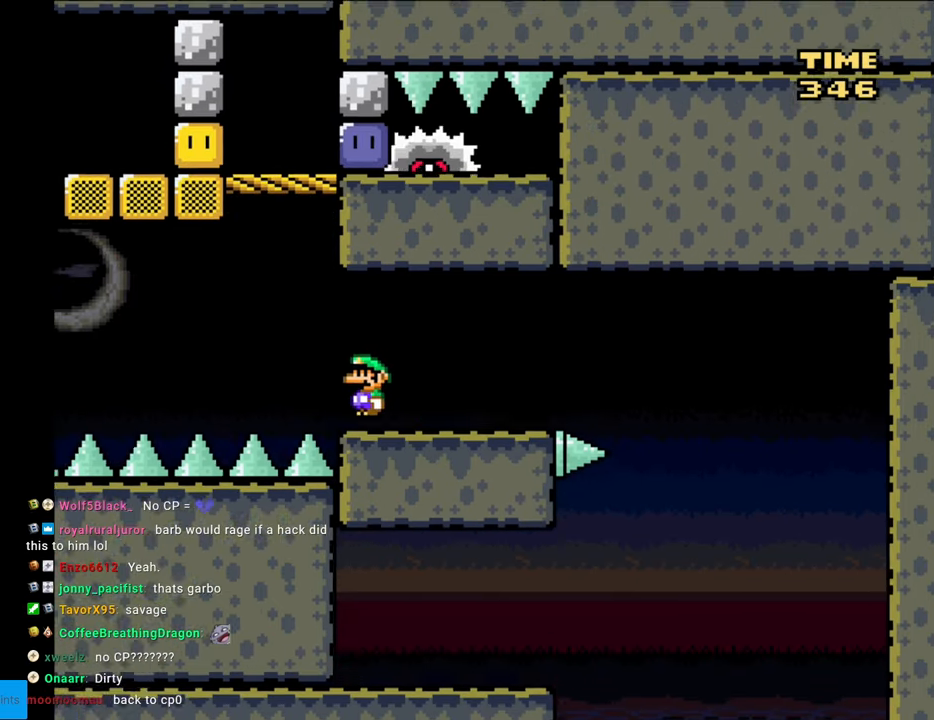
{"buttons": ["B", "Y"], "events": [[200, "DPAD_LEFT", "up"], [217, "DPAD_RIGHT", "down"], [417, "DPAD_RIGHT", "up"]]}
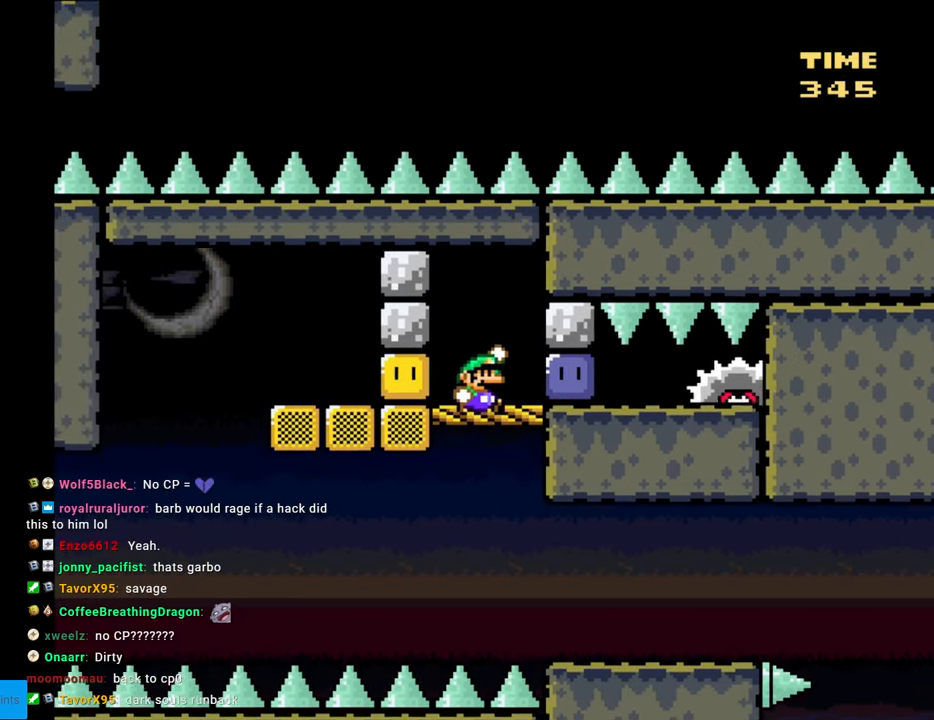
{"buttons": ["Y"], "events": [[67, "DPAD_RIGHT", "down"], [100, "B", "up"], [183, "DPAD_RIGHT", "up"], [350, "Y", "up"], [500, "Y", "down"]]}
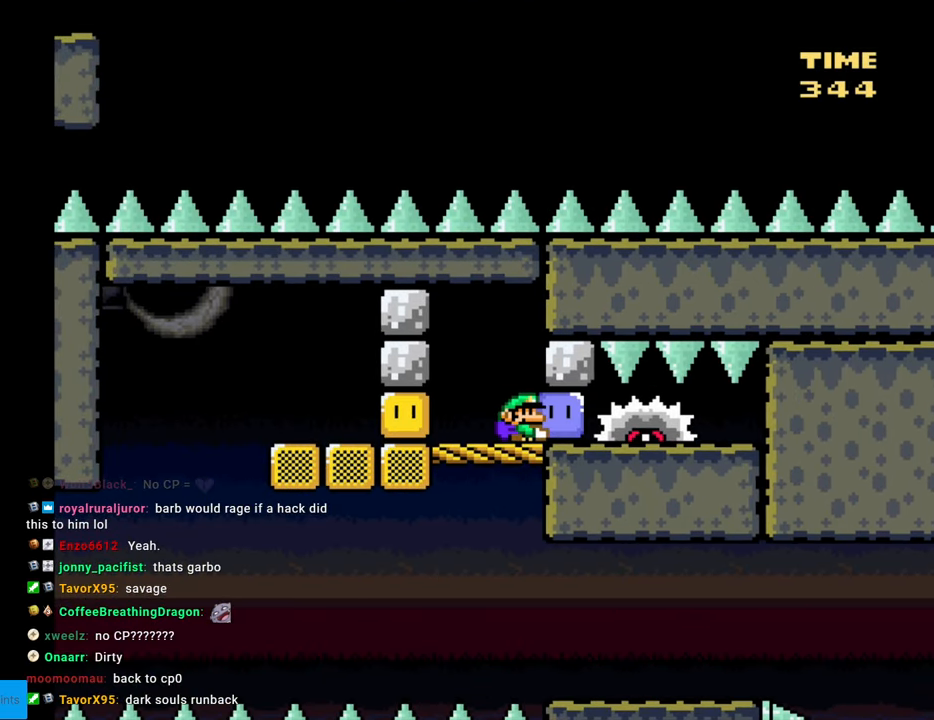
{"buttons": ["X", "DPAD_LEFT"], "events": [[117, "DPAD_LEFT", "down"], [200, "Y", "up"], [267, "X", "down"]]}
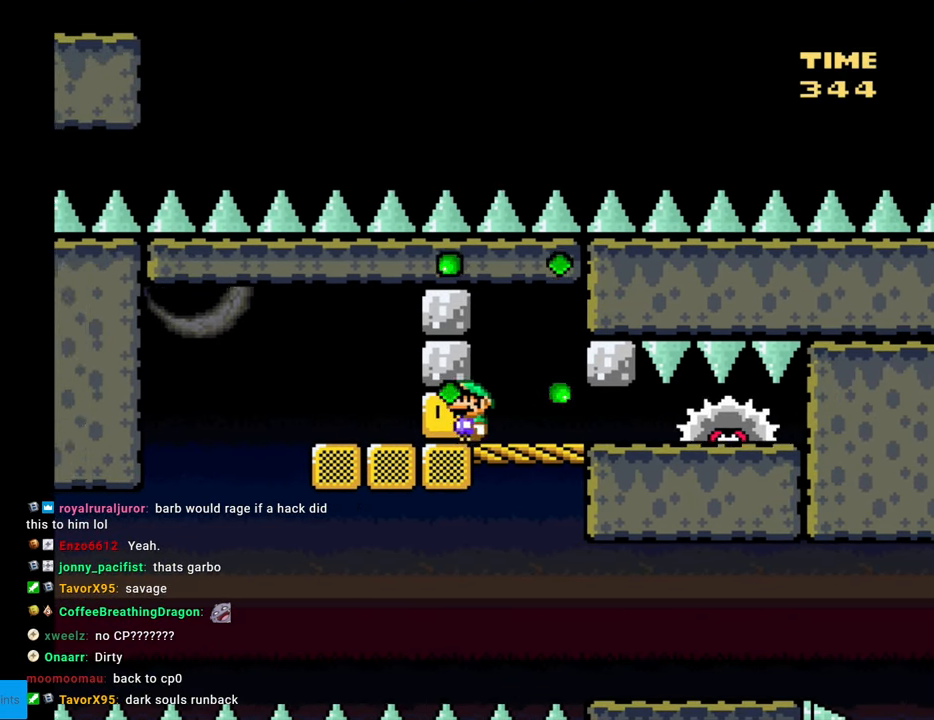
{"buttons": ["X"], "events": [[200, "A", "down"], [217, "DPAD_LEFT", "up"], [233, "DPAD_RIGHT", "down"], [467, "DPAD_RIGHT", "up"], [483, "A", "up"]]}
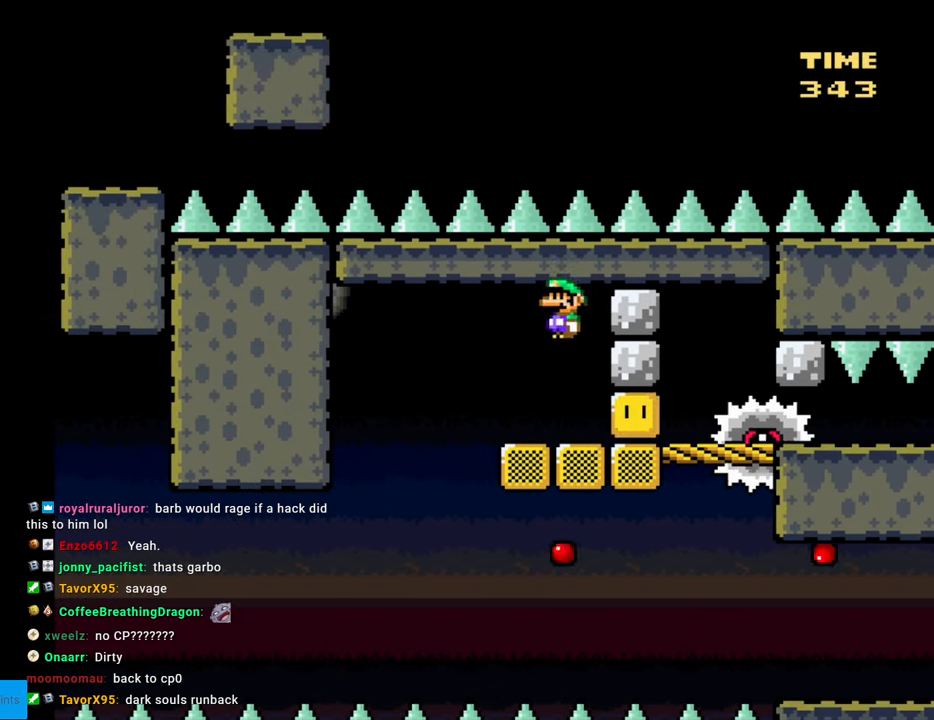
{"buttons": ["A", "X"], "events": [[67, "DPAD_LEFT", "down"], [200, "DPAD_LEFT", "up"], [233, "DPAD_LEFT", "down"], [317, "A", "down"], [483, "DPAD_LEFT", "up"]]}